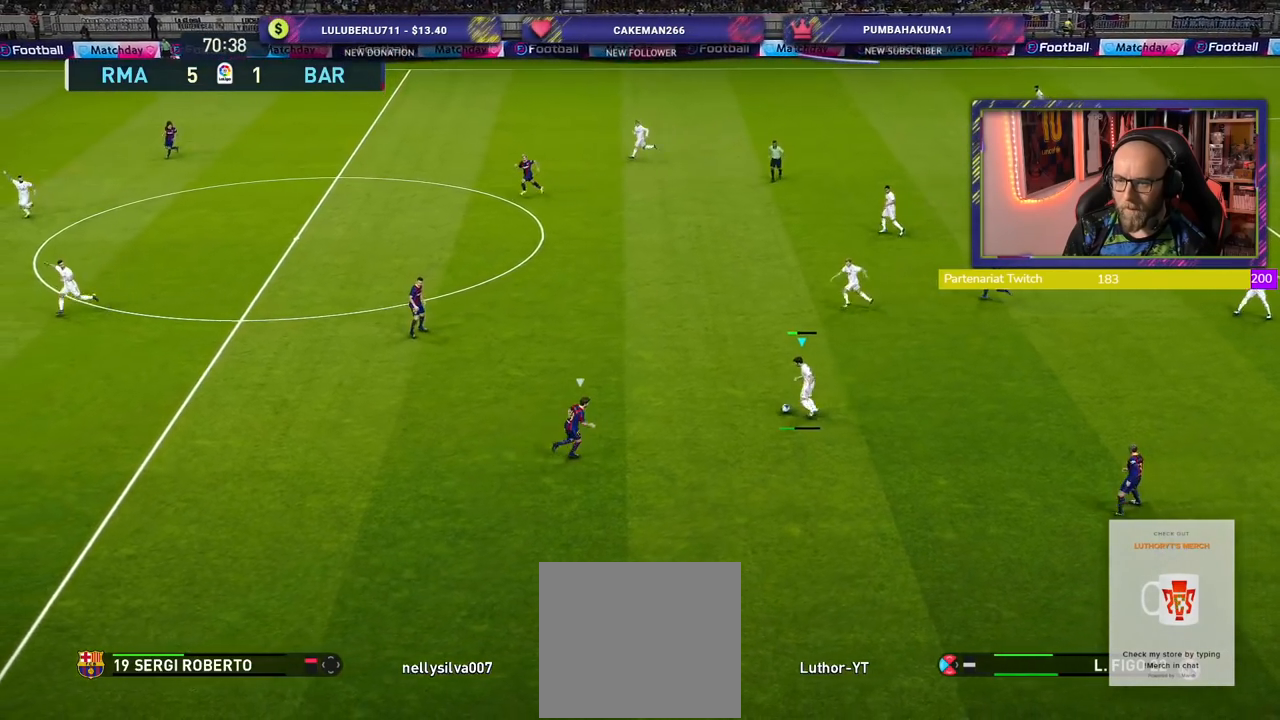
Gameplay with a controller (PlayStation layout); each line is a JSON object with the inputs held at the frame after it. "events" lists button and stick changes between this image and that frame as [ms after this image, input, new state], when the widget could be followed in between.
{"buttons": [], "left_stick": "left", "right_stick": "center", "events": [[280, "left_stick", "left"]]}
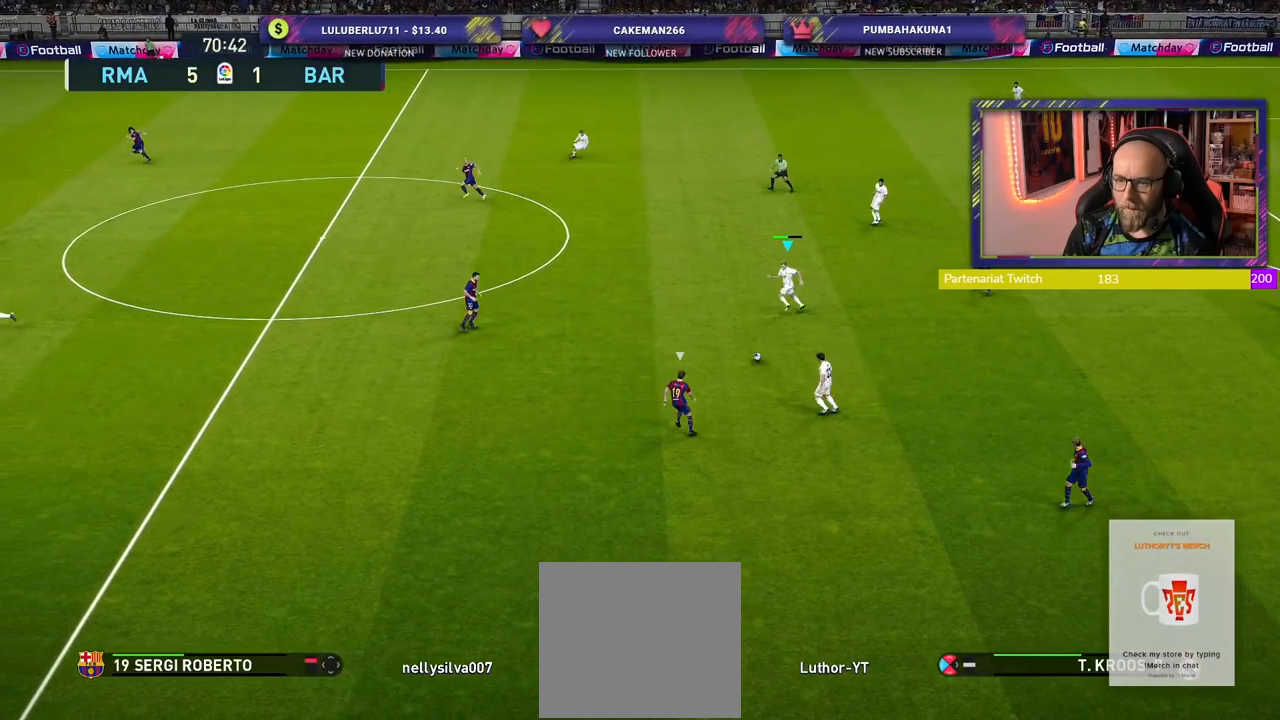
{"buttons": [], "left_stick": "down-left", "right_stick": "center", "events": [[80, "left_stick", "down-left"], [260, "CROSS", "down"], [440, "CROSS", "up"]]}
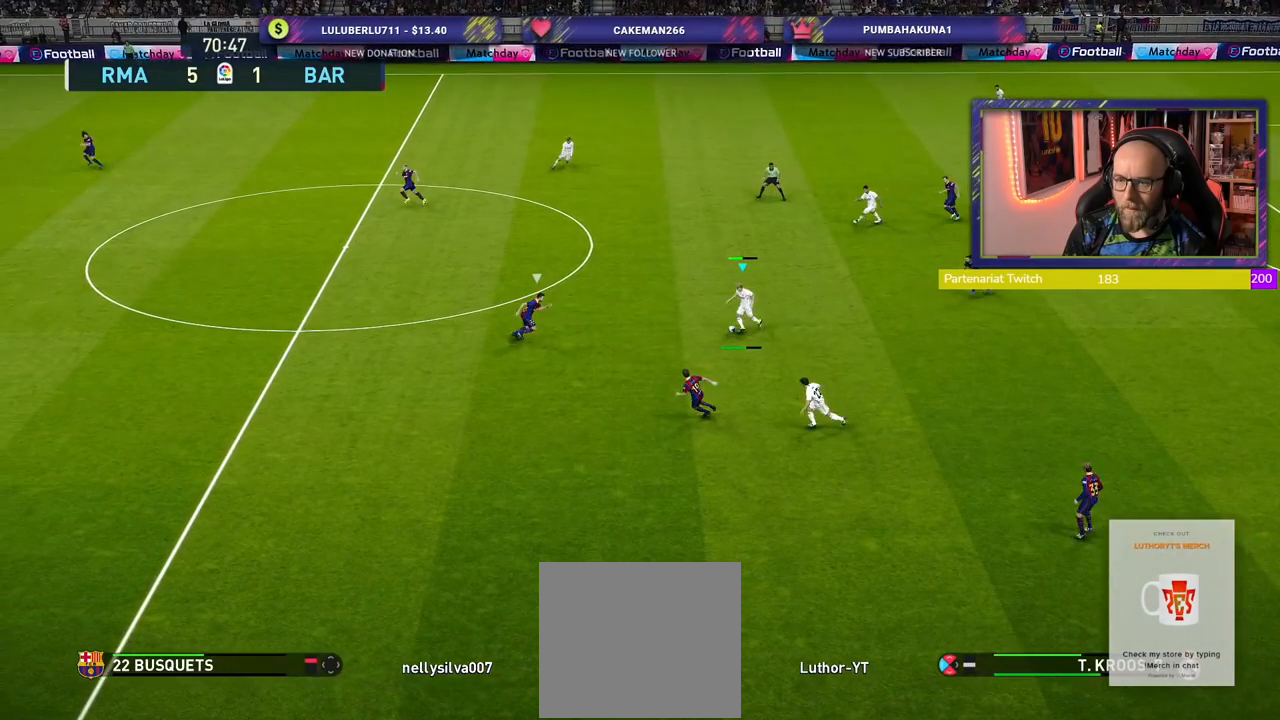
{"buttons": [], "left_stick": "center", "right_stick": "center", "events": [[160, "left_stick", "left"], [360, "left_stick", "center"]]}
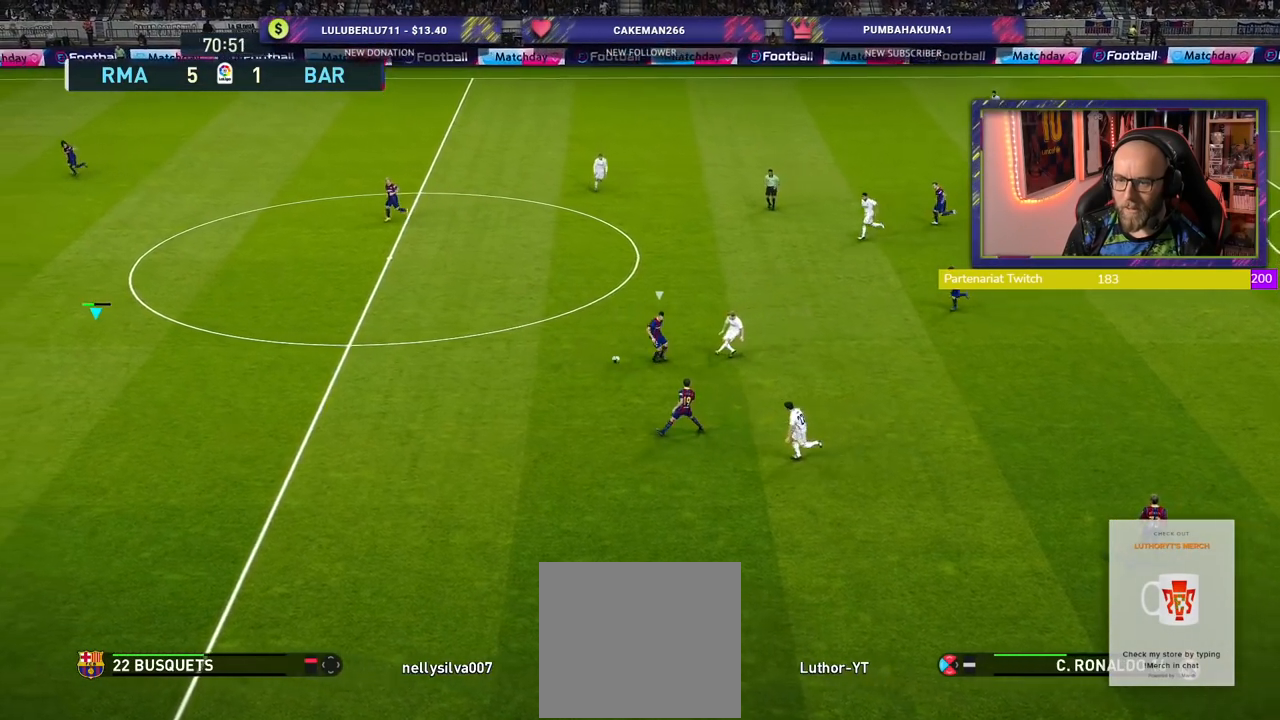
{"buttons": [], "left_stick": "right", "right_stick": "center", "events": [[140, "left_stick", "right"], [260, "R2", "down"], [500, "R2", "up"]]}
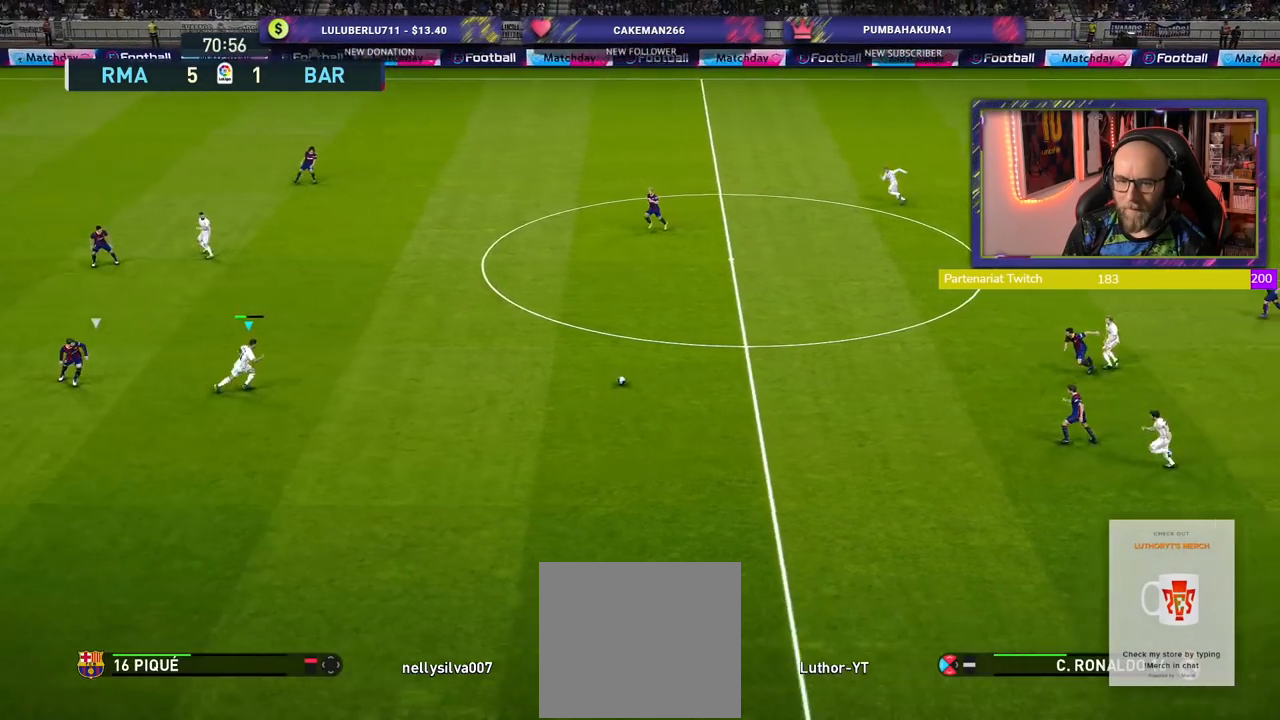
{"buttons": [], "left_stick": "up", "right_stick": "center", "events": [[220, "left_stick", "up"]]}
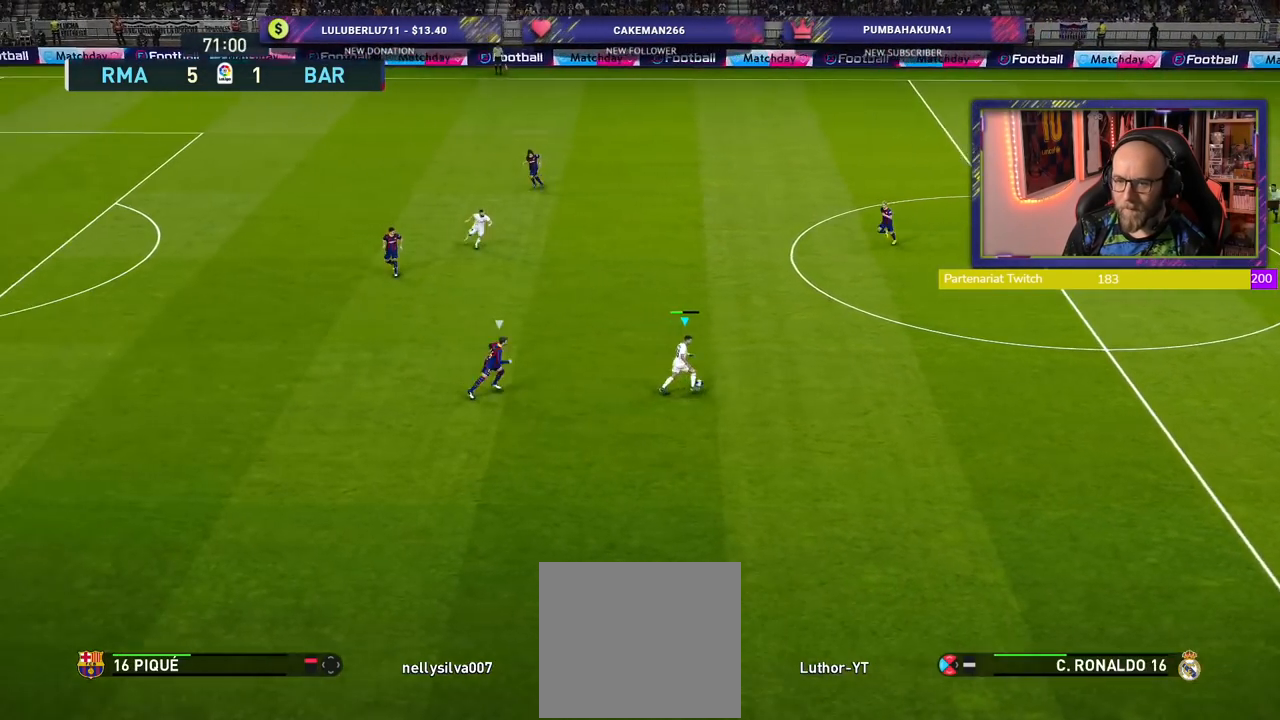
{"buttons": ["CROSS"], "left_stick": "up", "right_stick": "center", "events": [[420, "CROSS", "down"]]}
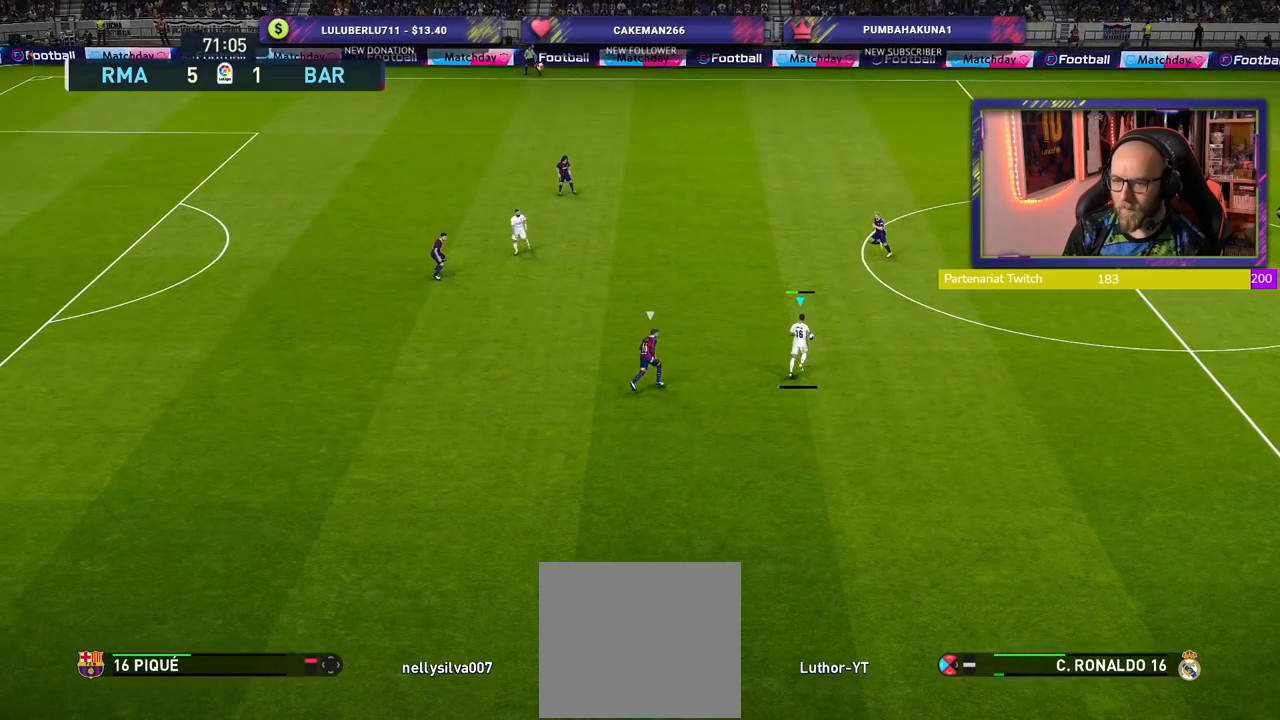
{"buttons": [], "left_stick": "center", "right_stick": "center", "events": [[80, "CROSS", "up"], [320, "left_stick", "center"]]}
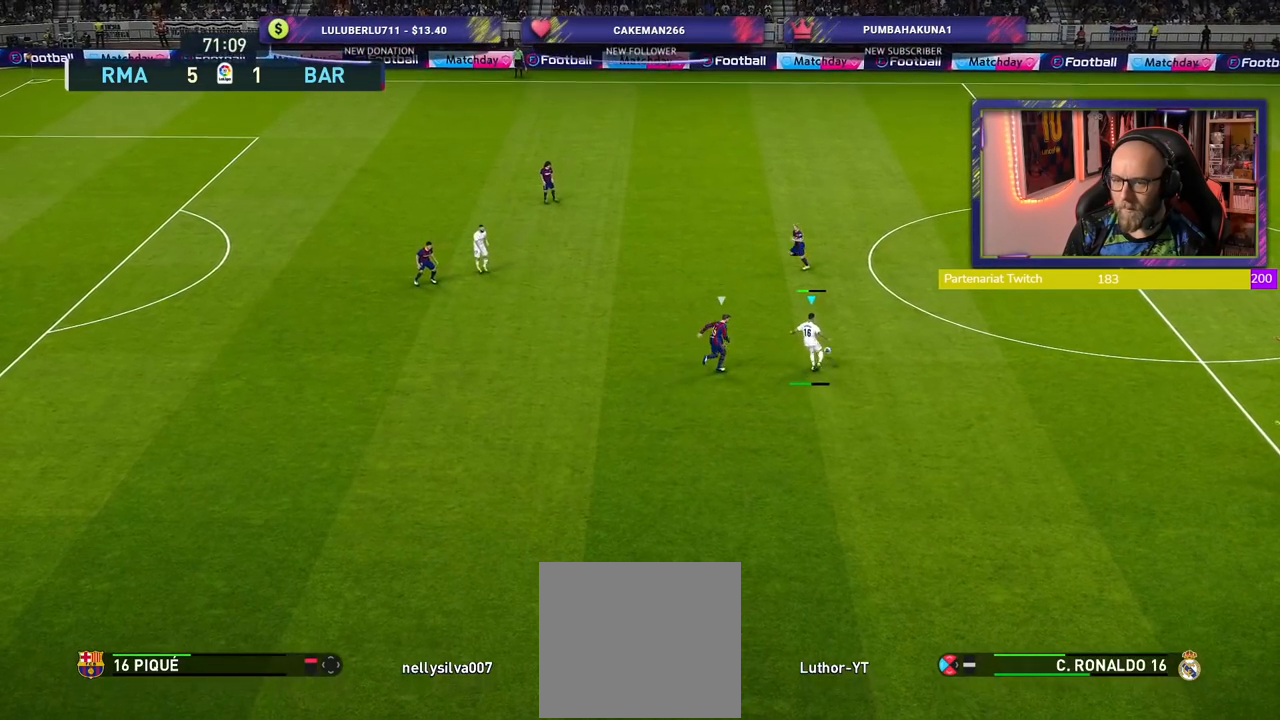
{"buttons": [], "left_stick": "center", "right_stick": "center", "events": []}
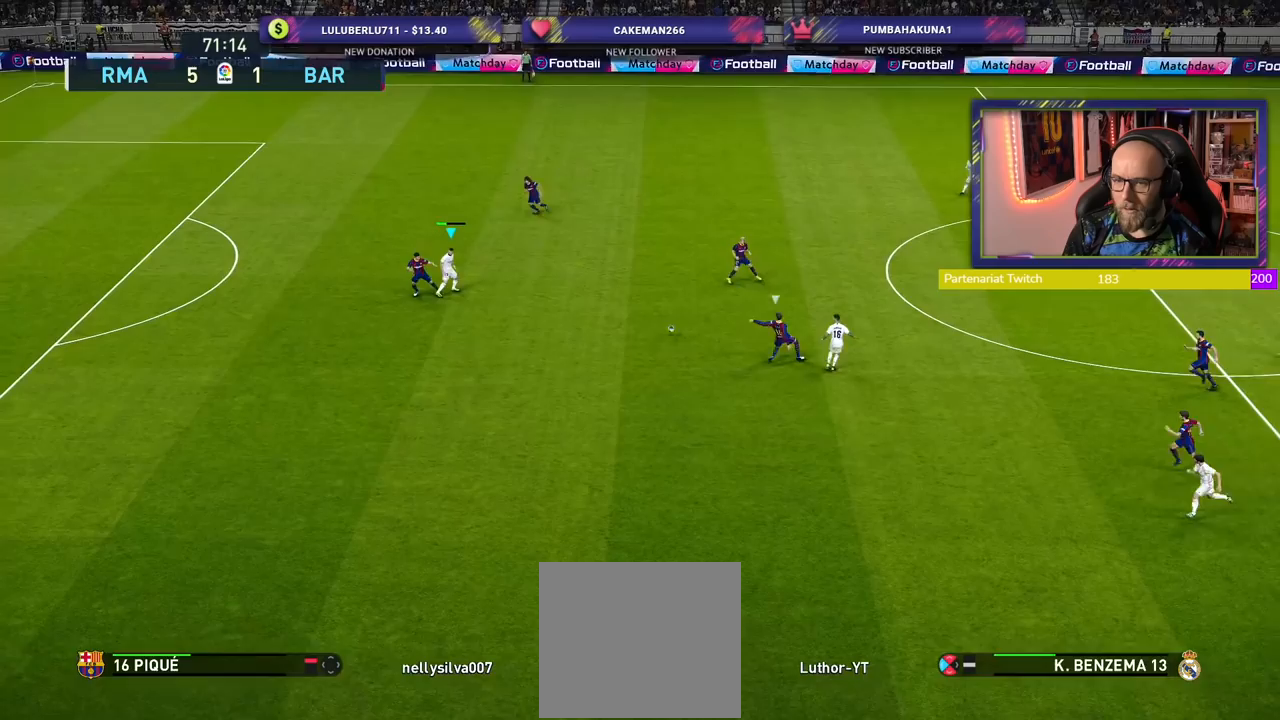
{"buttons": ["R1"], "left_stick": "center", "right_stick": "center", "events": [[120, "R1", "down"]]}
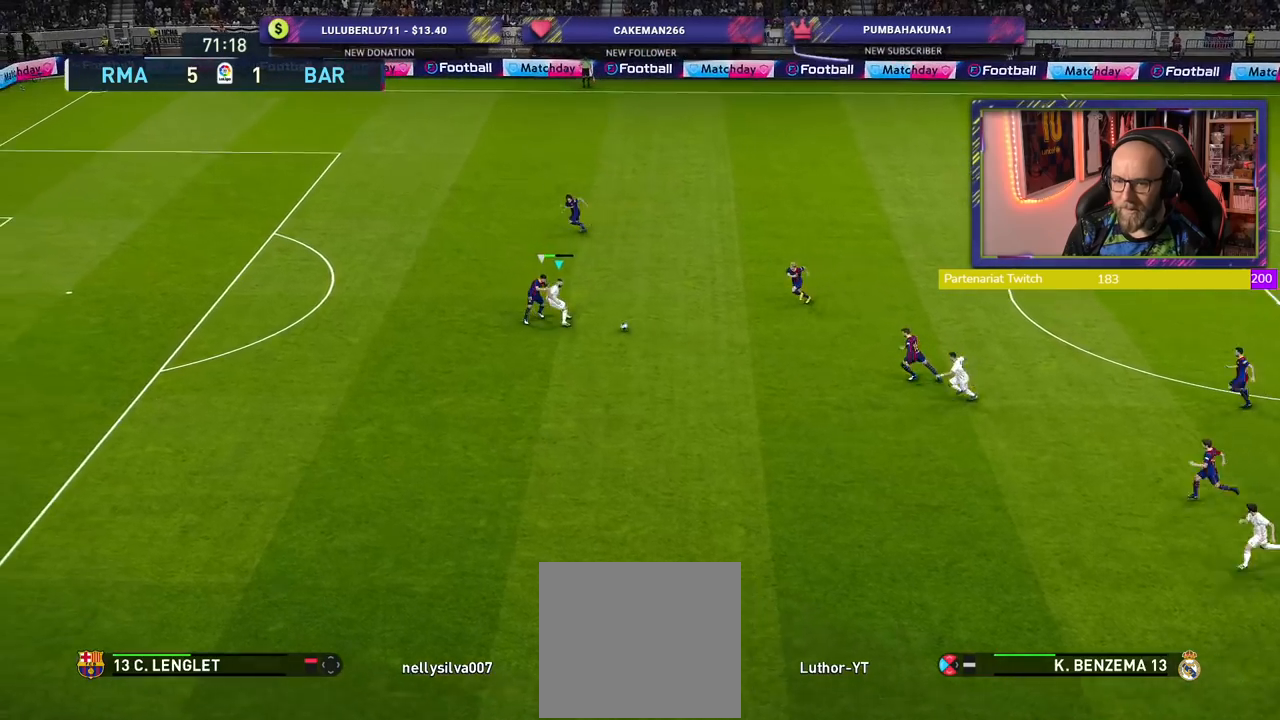
{"buttons": ["R2"], "left_stick": "up-left", "right_stick": "center", "events": [[300, "left_stick", "up-left"], [320, "R1", "up"], [320, "R2", "down"]]}
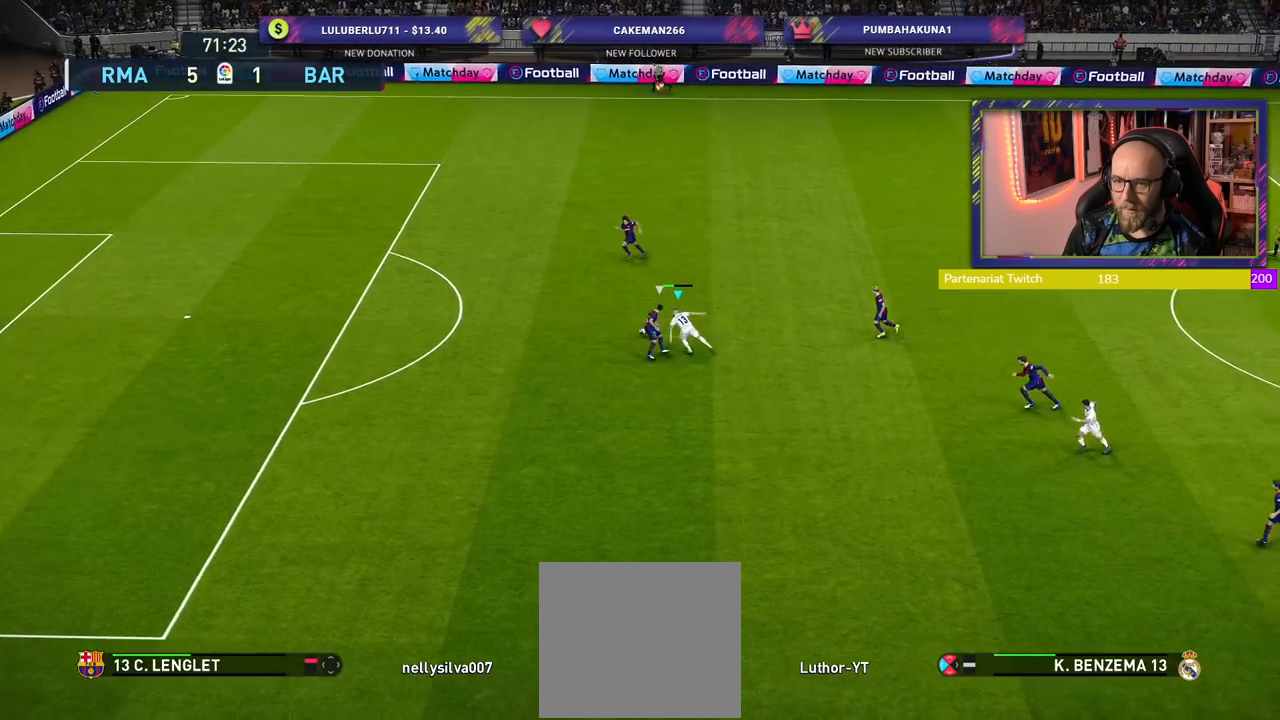
{"buttons": ["R2"], "left_stick": "up-left", "right_stick": "center", "events": []}
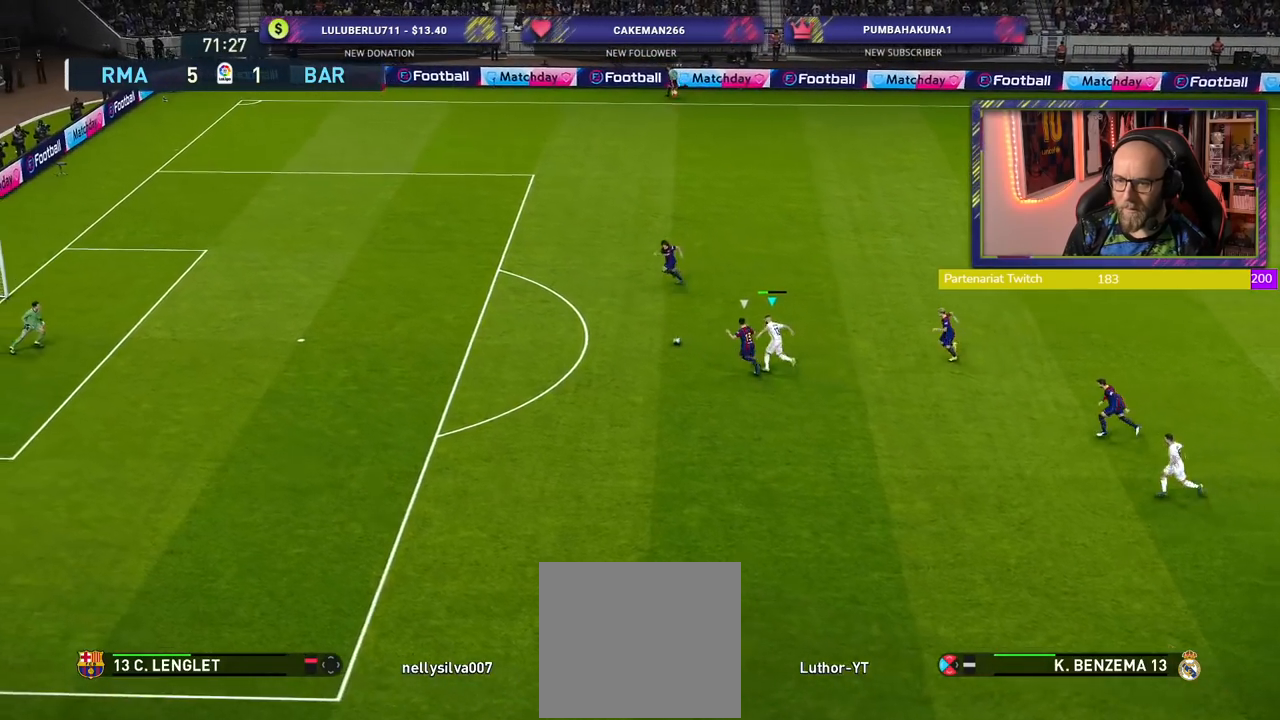
{"buttons": ["R2"], "left_stick": "up-left", "right_stick": "center", "events": []}
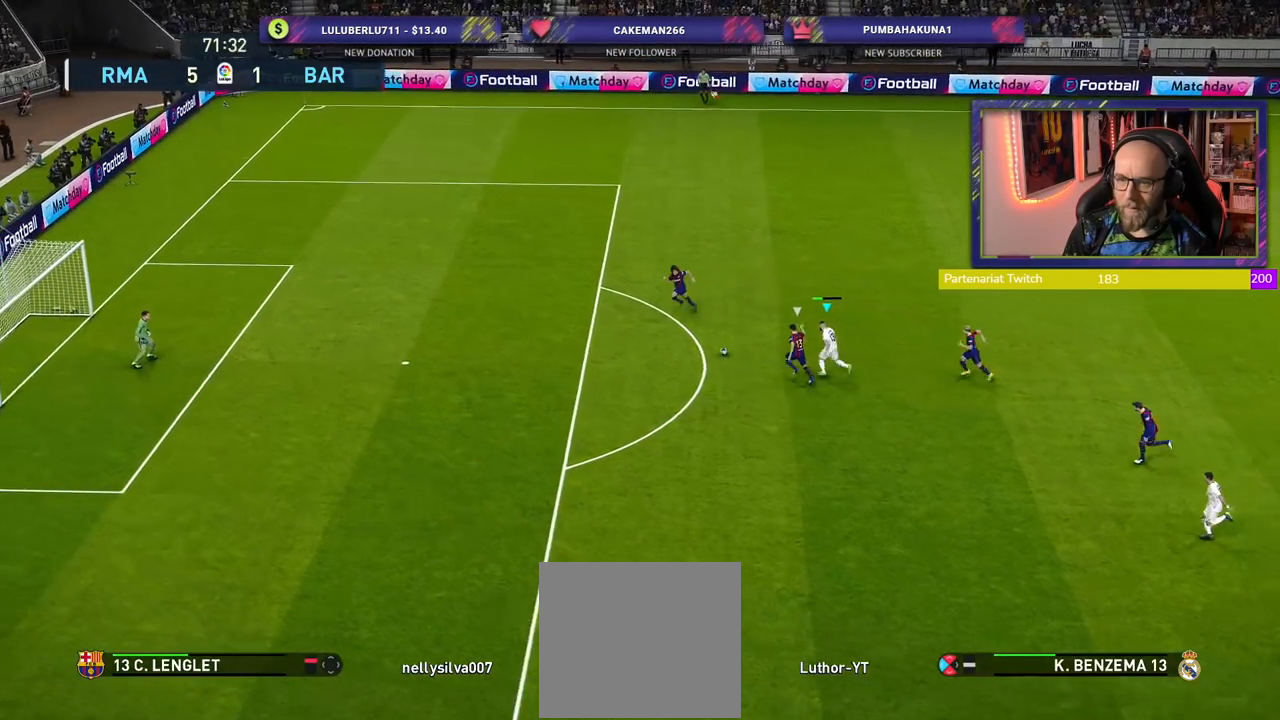
{"buttons": ["R2"], "left_stick": "up-left", "right_stick": "center", "events": []}
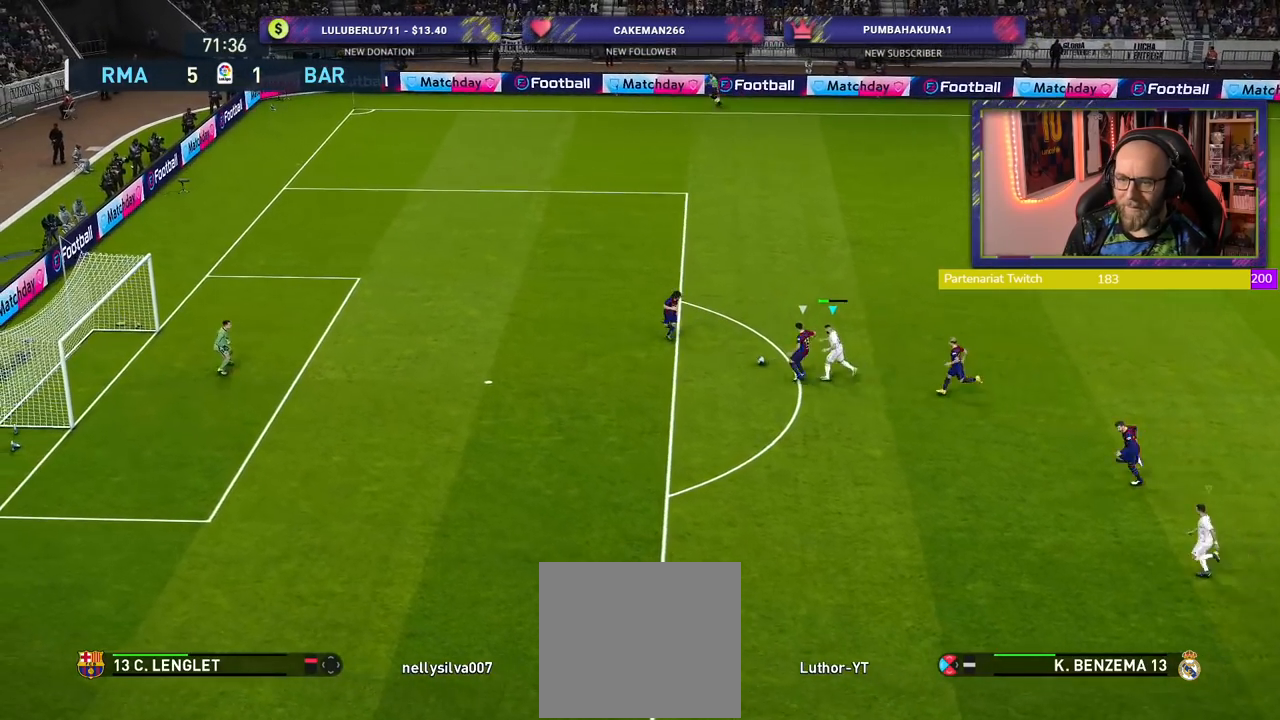
{"buttons": ["R2"], "left_stick": "up-left", "right_stick": "center", "events": []}
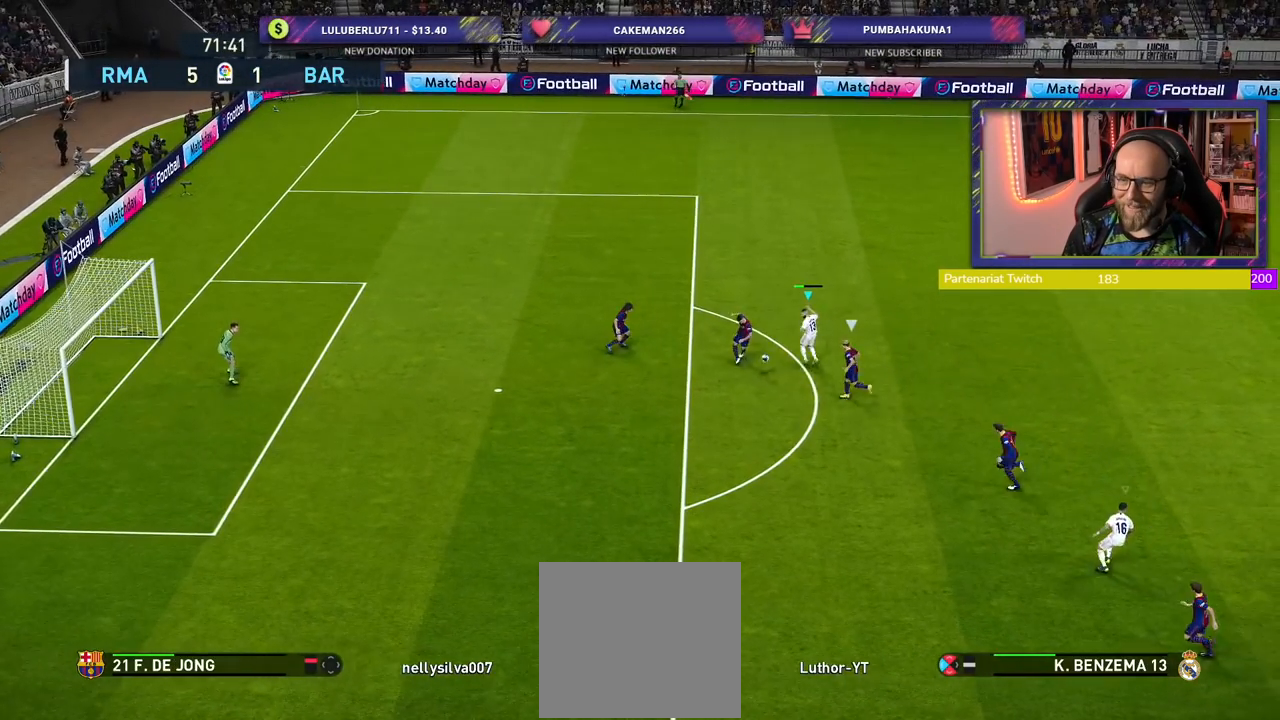
{"buttons": ["R2"], "left_stick": "down-left", "right_stick": "center", "events": [[220, "left_stick", "down-left"], [260, "L1", "down"], [480, "L1", "up"]]}
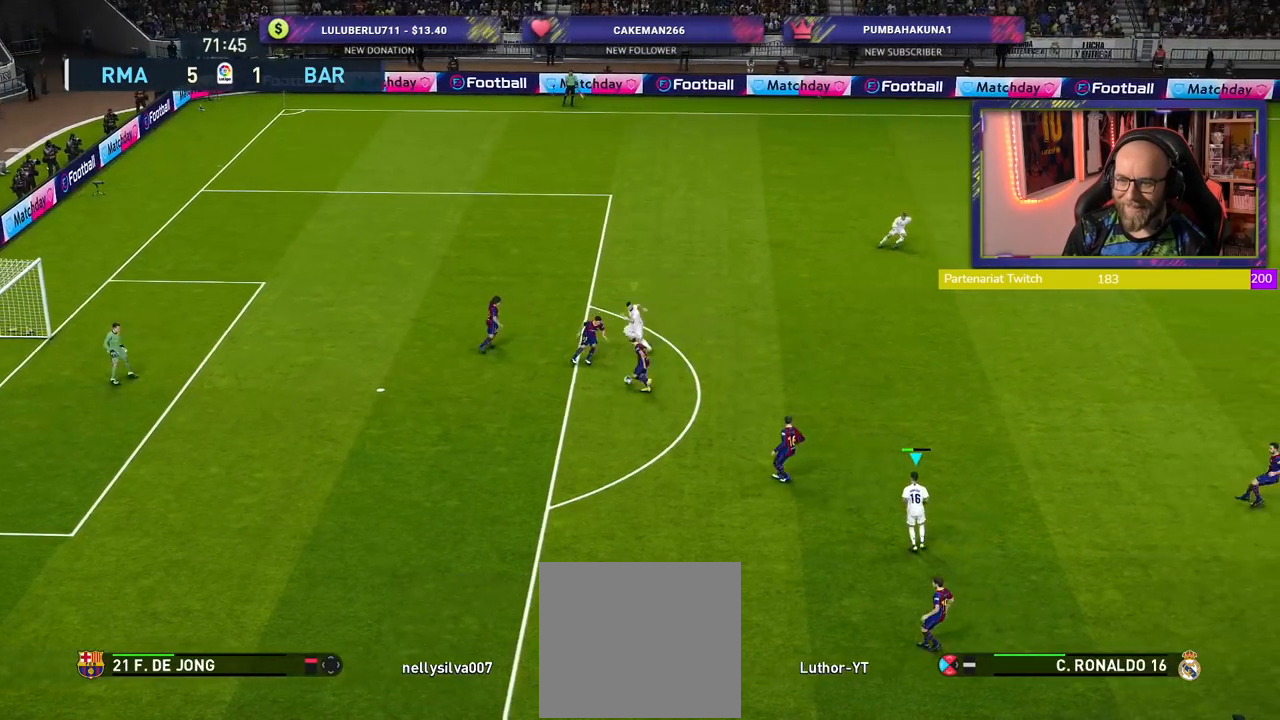
{"buttons": ["CROSS", "SQUARE", "R2"], "left_stick": "down", "right_stick": "center", "events": [[280, "CROSS", "down"], [280, "L1", "down"], [320, "SQUARE", "down"], [340, "left_stick", "down"], [460, "L1", "up"]]}
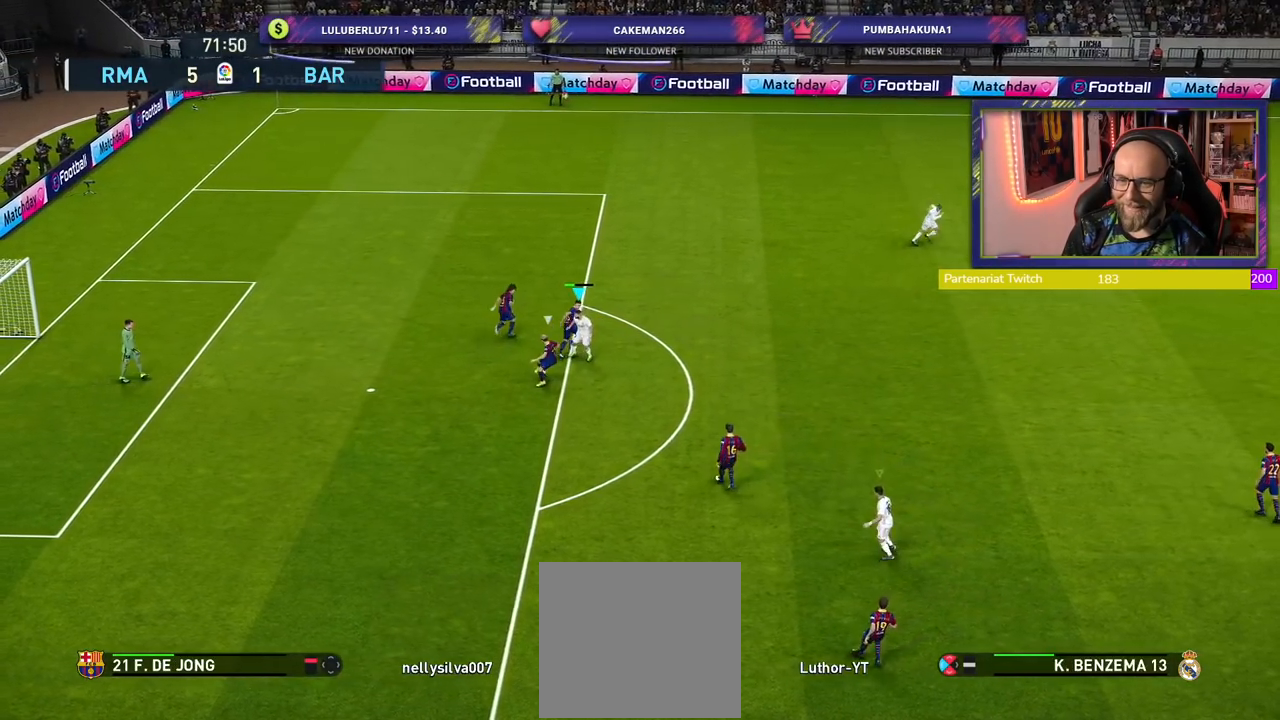
{"buttons": ["CROSS", "SQUARE", "R2"], "left_stick": "down", "right_stick": "center", "events": []}
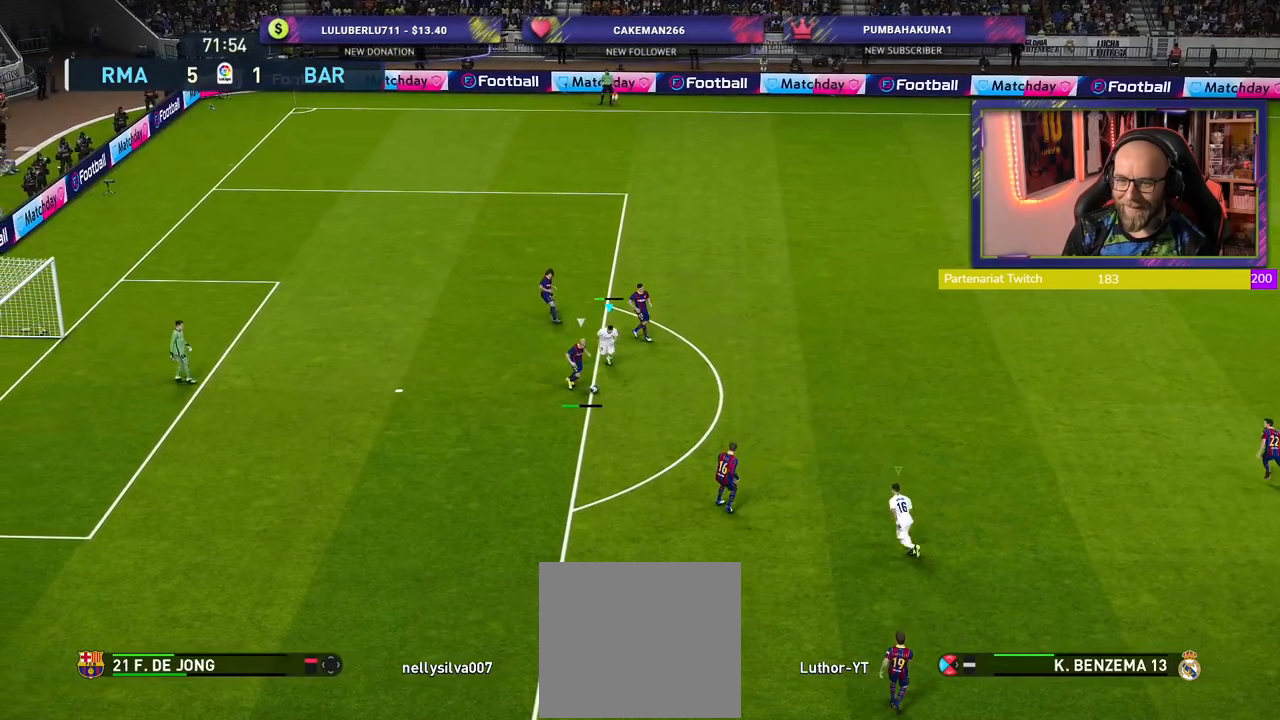
{"buttons": ["CROSS", "SQUARE", "L1", "R2"], "left_stick": "up-left", "right_stick": "center", "events": [[300, "left_stick", "center"], [480, "L1", "down"], [480, "left_stick", "up-left"]]}
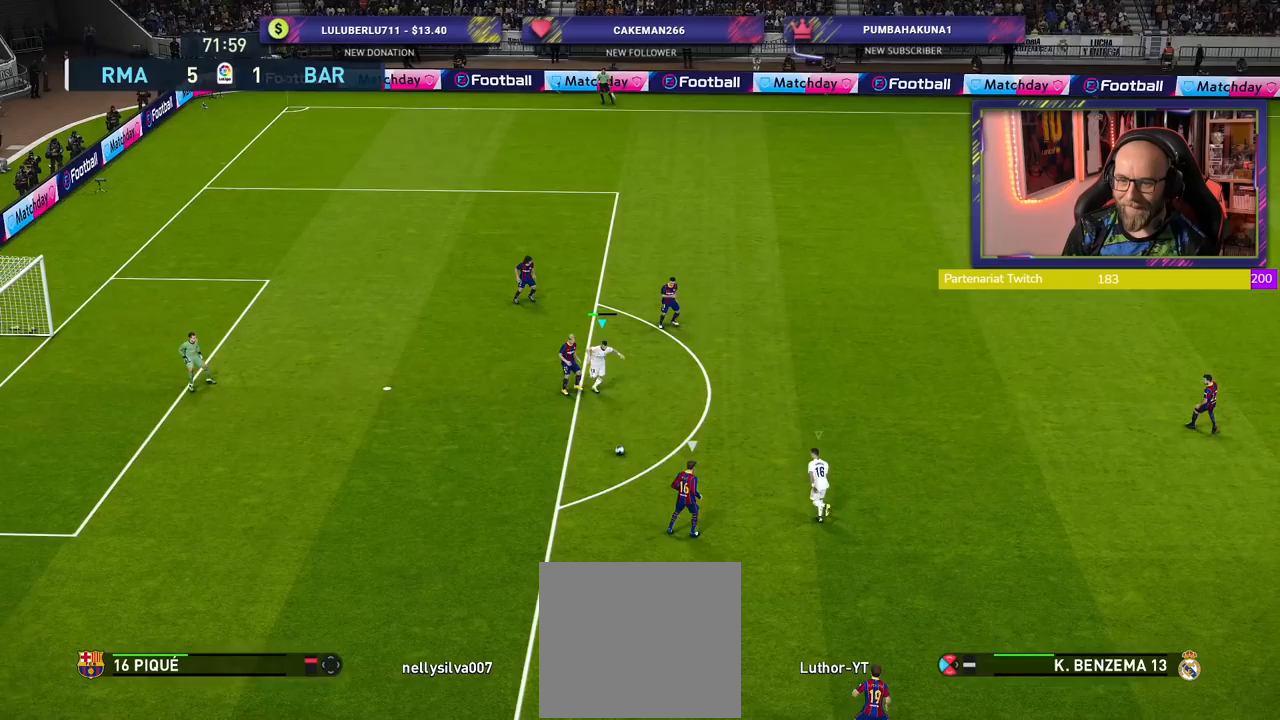
{"buttons": ["R2"], "left_stick": "down", "right_stick": "center", "events": [[140, "L1", "up"], [240, "left_stick", "down-left"], [440, "CROSS", "up"], [460, "SQUARE", "up"], [500, "left_stick", "down"]]}
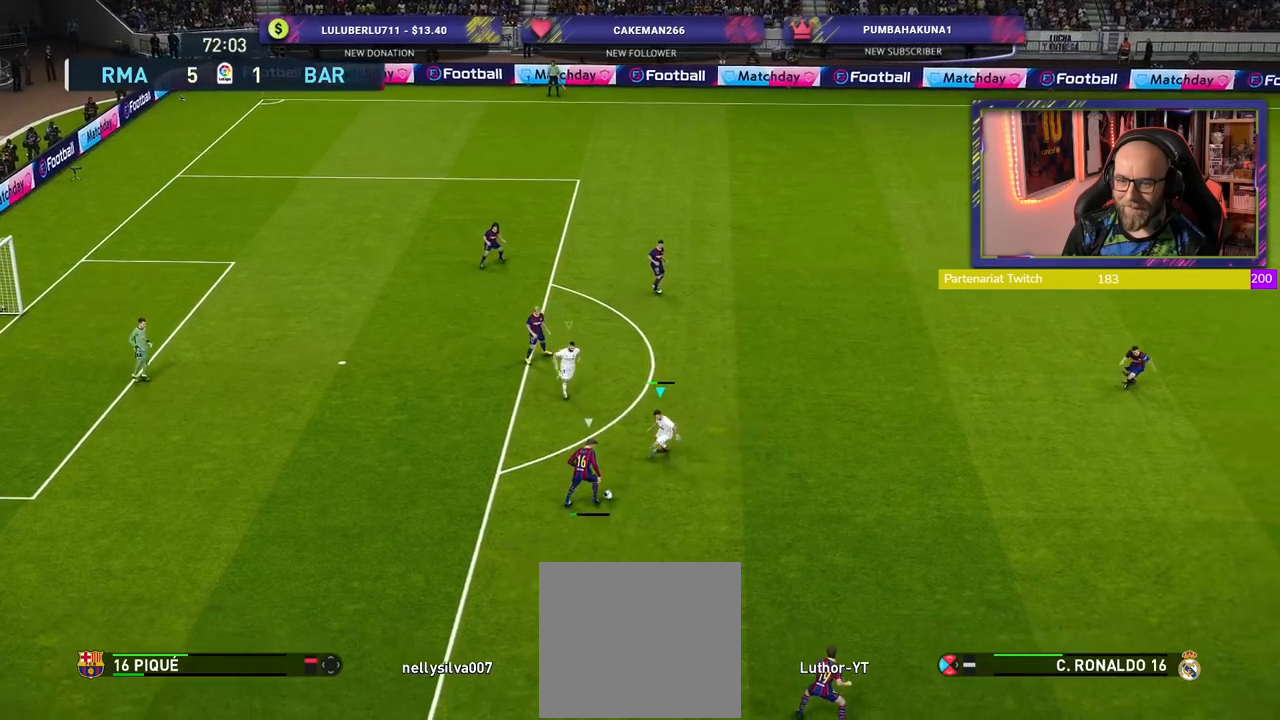
{"buttons": ["L1", "R2"], "left_stick": "down", "right_stick": "center", "events": [[500, "L1", "down"]]}
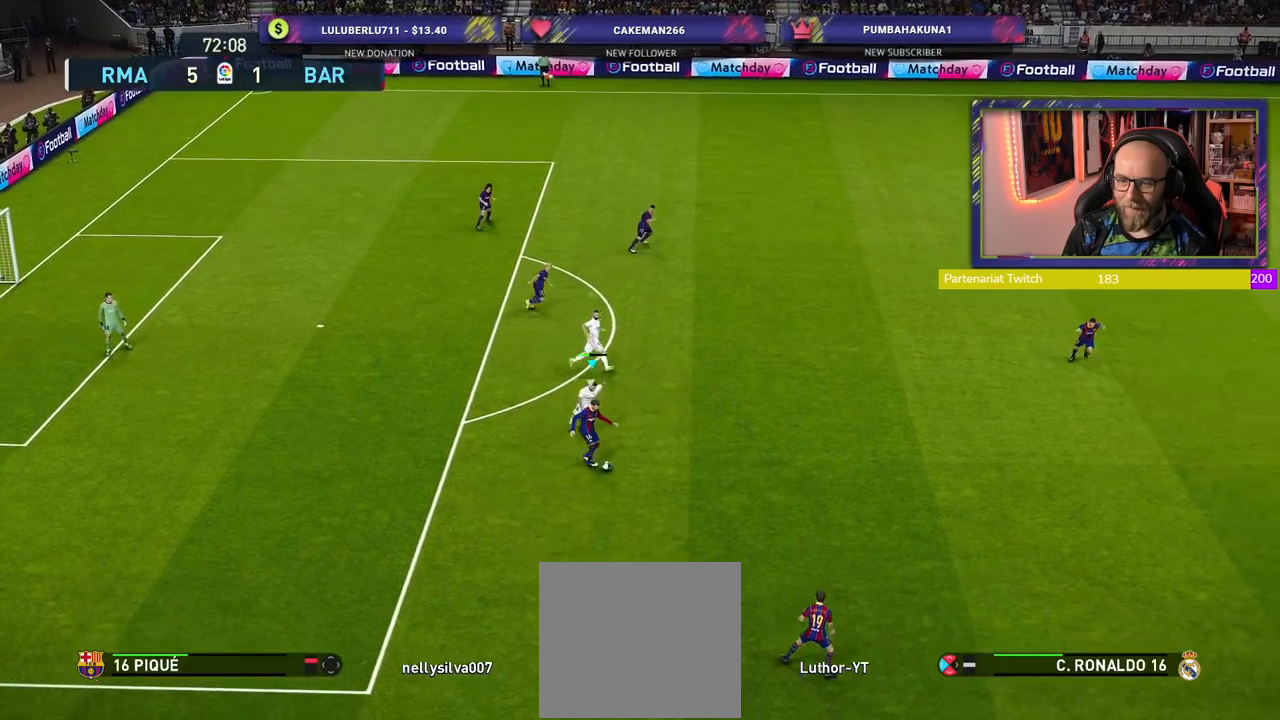
{"buttons": ["CROSS"], "left_stick": "center", "right_stick": "center", "events": [[40, "SQUARE", "down"], [100, "CROSS", "down"], [140, "L1", "up"], [160, "SQUARE", "up"], [180, "left_stick", "center"], [500, "R2", "up"]]}
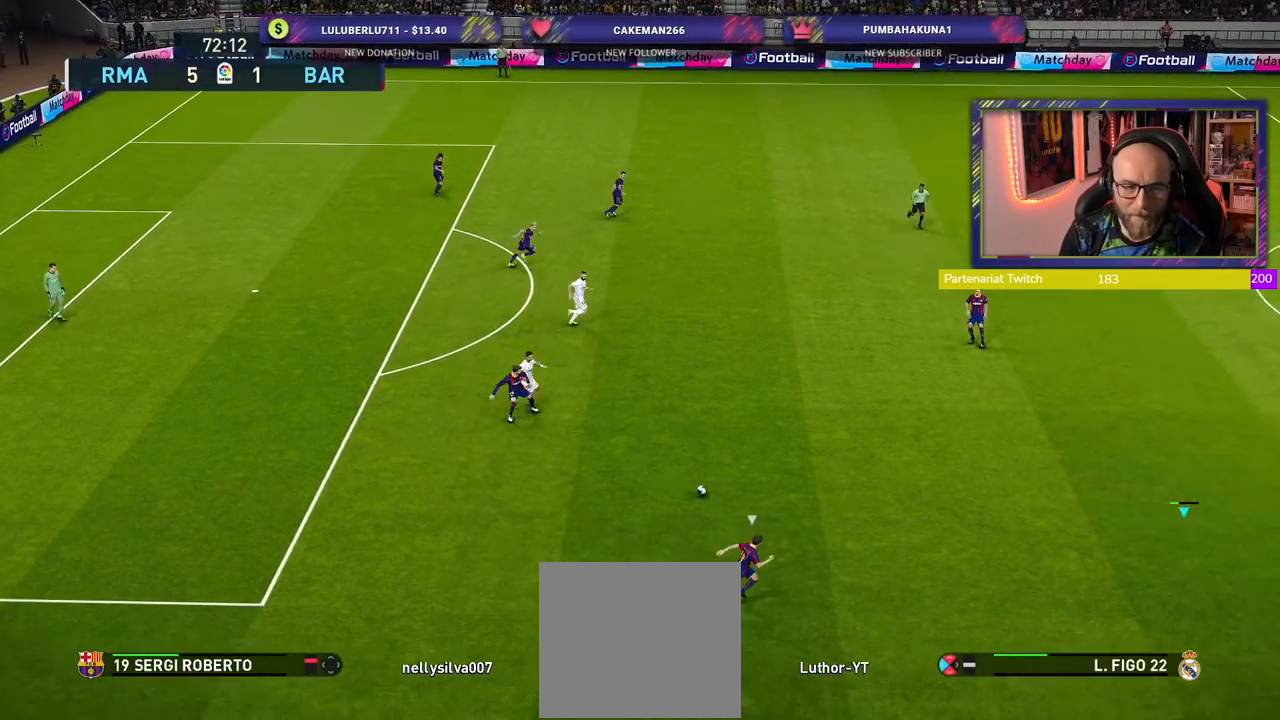
{"buttons": ["L1", "R2"], "left_stick": "center", "right_stick": "center", "events": [[380, "CROSS", "up"], [420, "R2", "down"], [480, "L1", "down"]]}
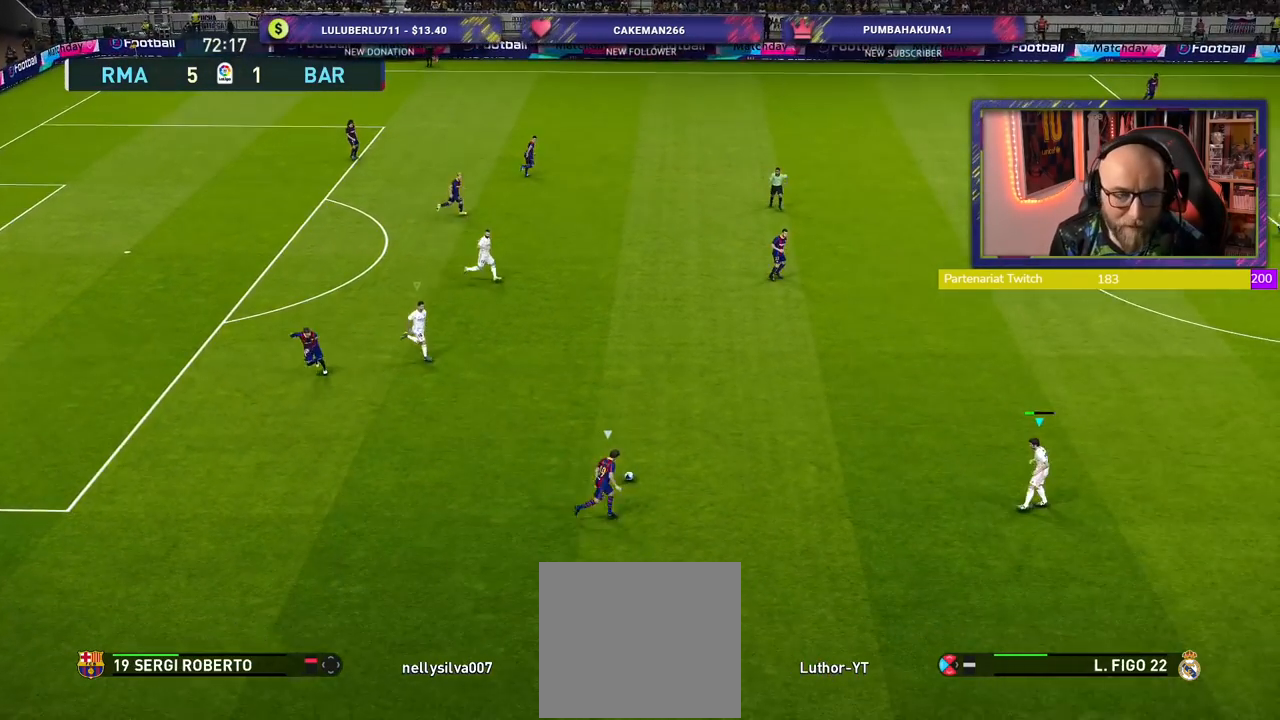
{"buttons": ["CROSS", "R2"], "left_stick": "center", "right_stick": "center", "events": [[60, "CROSS", "down"], [140, "L1", "up"]]}
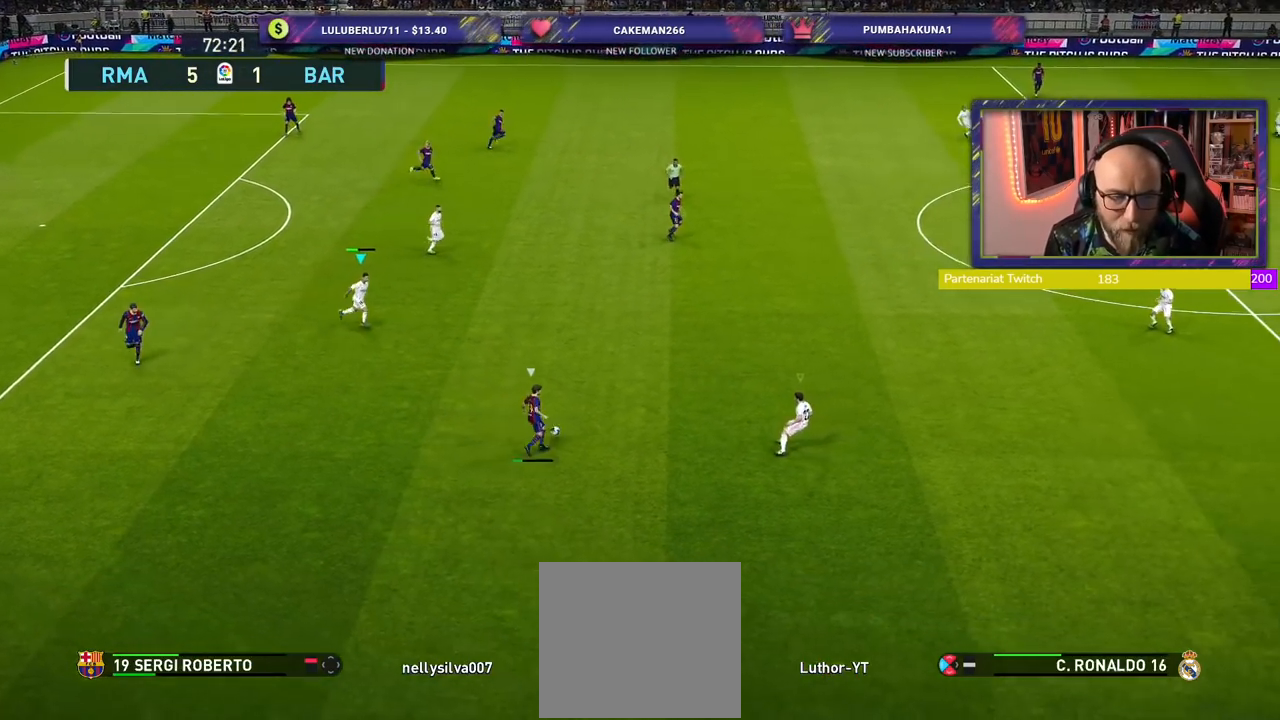
{"buttons": ["CROSS", "R2"], "left_stick": "center", "right_stick": "center", "events": []}
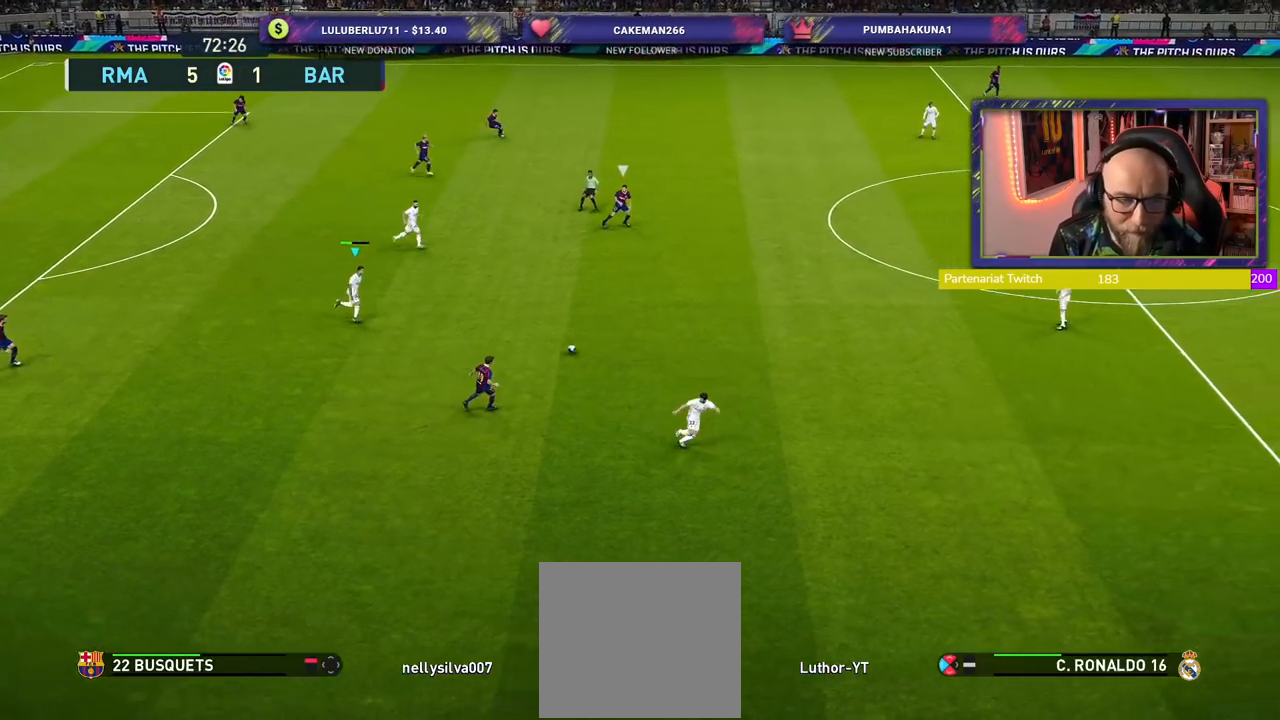
{"buttons": ["CROSS", "L1", "R2"], "left_stick": "center", "right_stick": "center", "events": [[460, "L1", "down"]]}
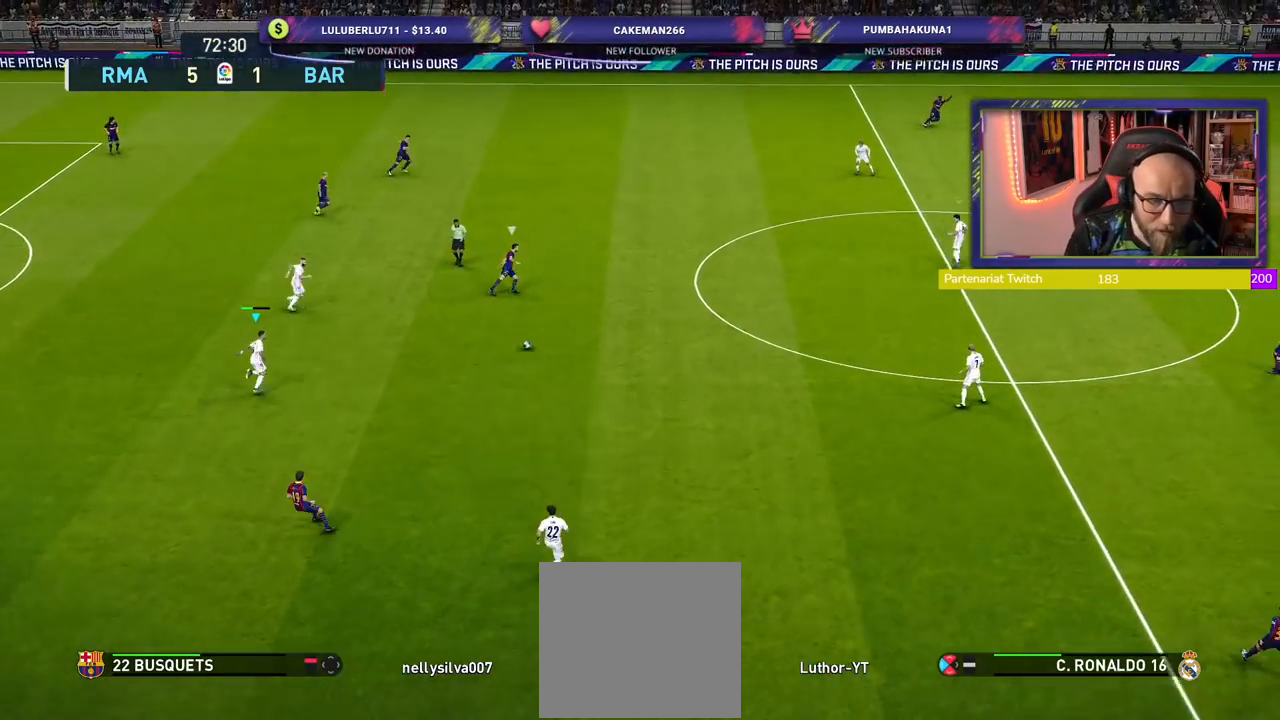
{"buttons": ["CROSS", "R2"], "left_stick": "center", "right_stick": "center", "events": [[120, "L1", "up"]]}
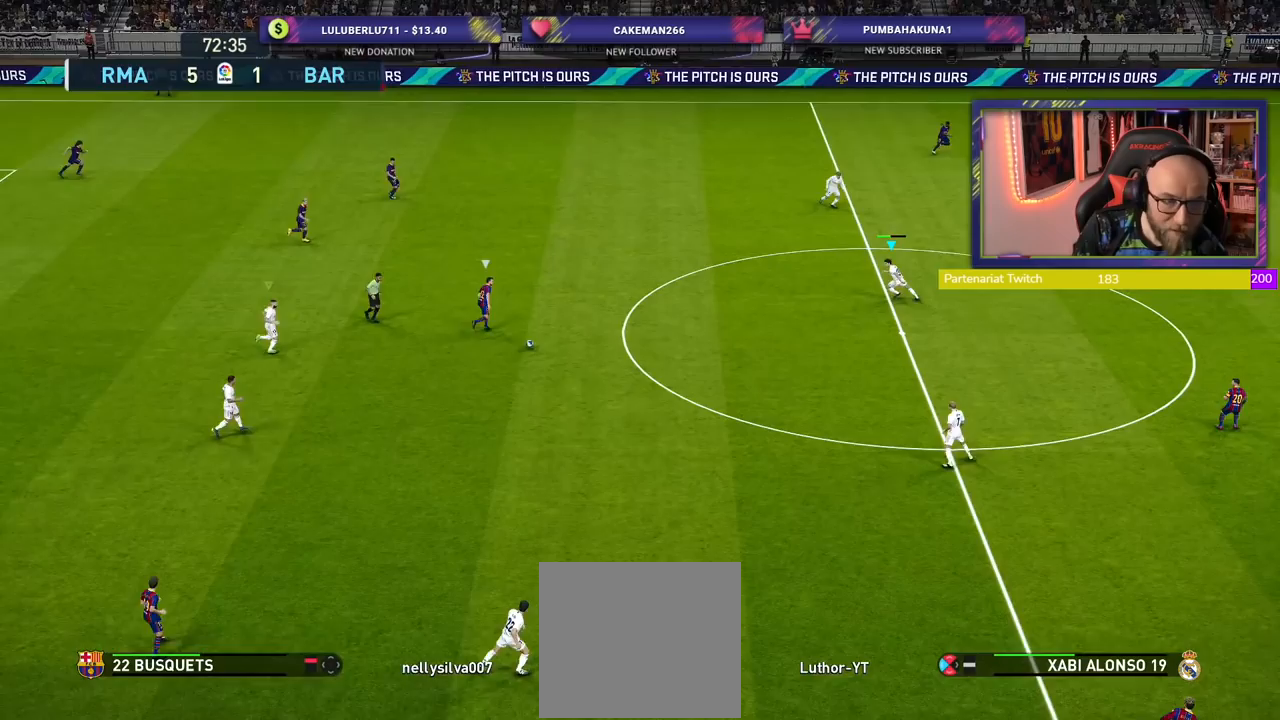
{"buttons": ["CROSS", "R2"], "left_stick": "center", "right_stick": "center", "events": []}
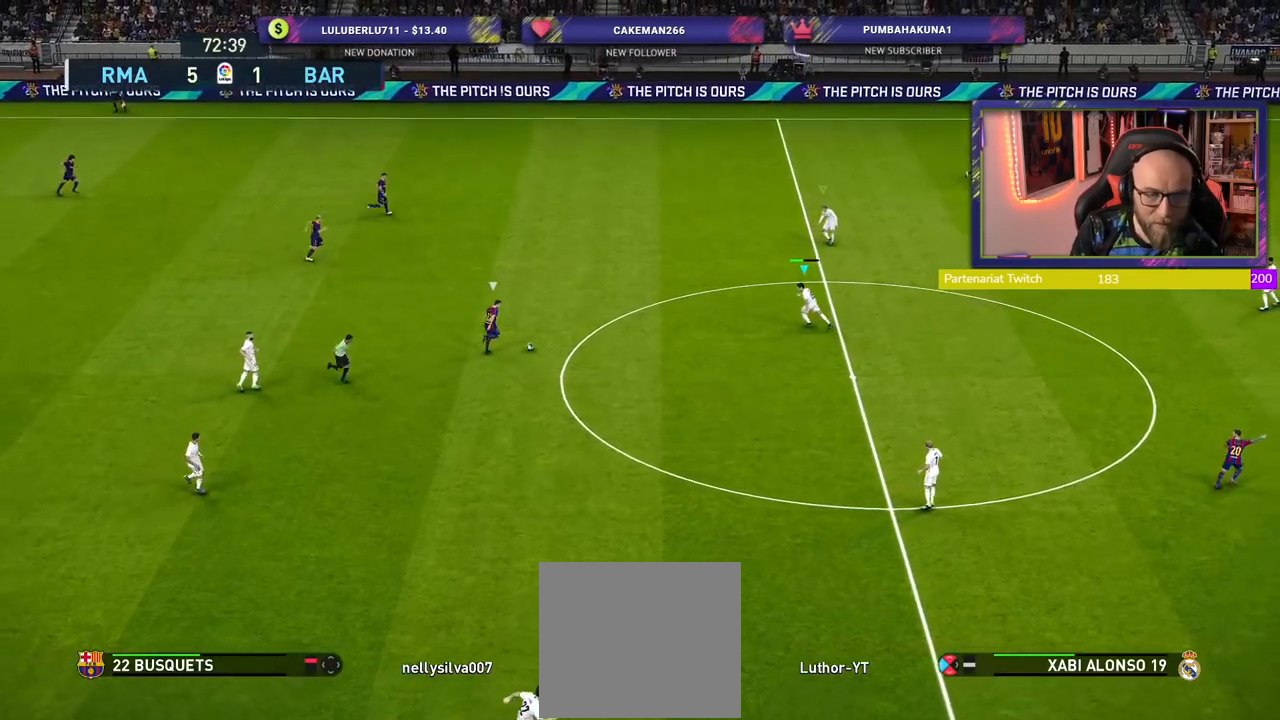
{"buttons": ["CROSS", "R2"], "left_stick": "center", "right_stick": "center", "events": []}
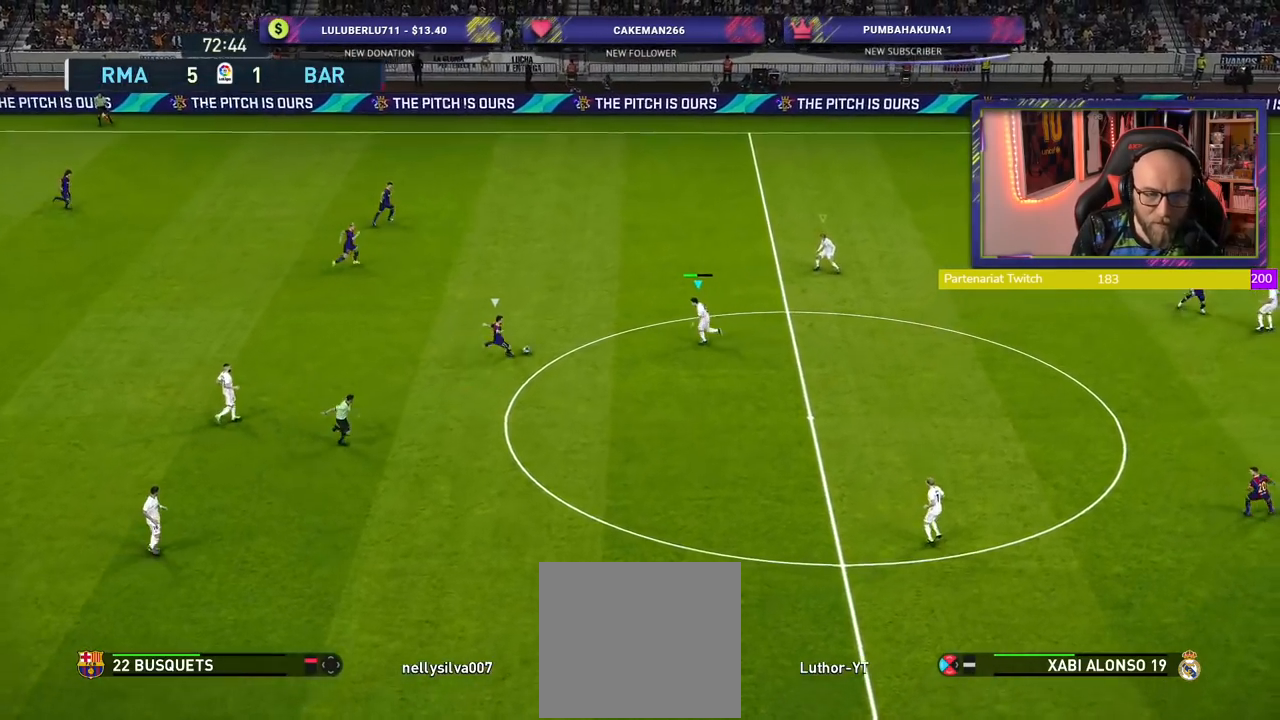
{"buttons": ["CROSS", "R2"], "left_stick": "center", "right_stick": "center", "events": []}
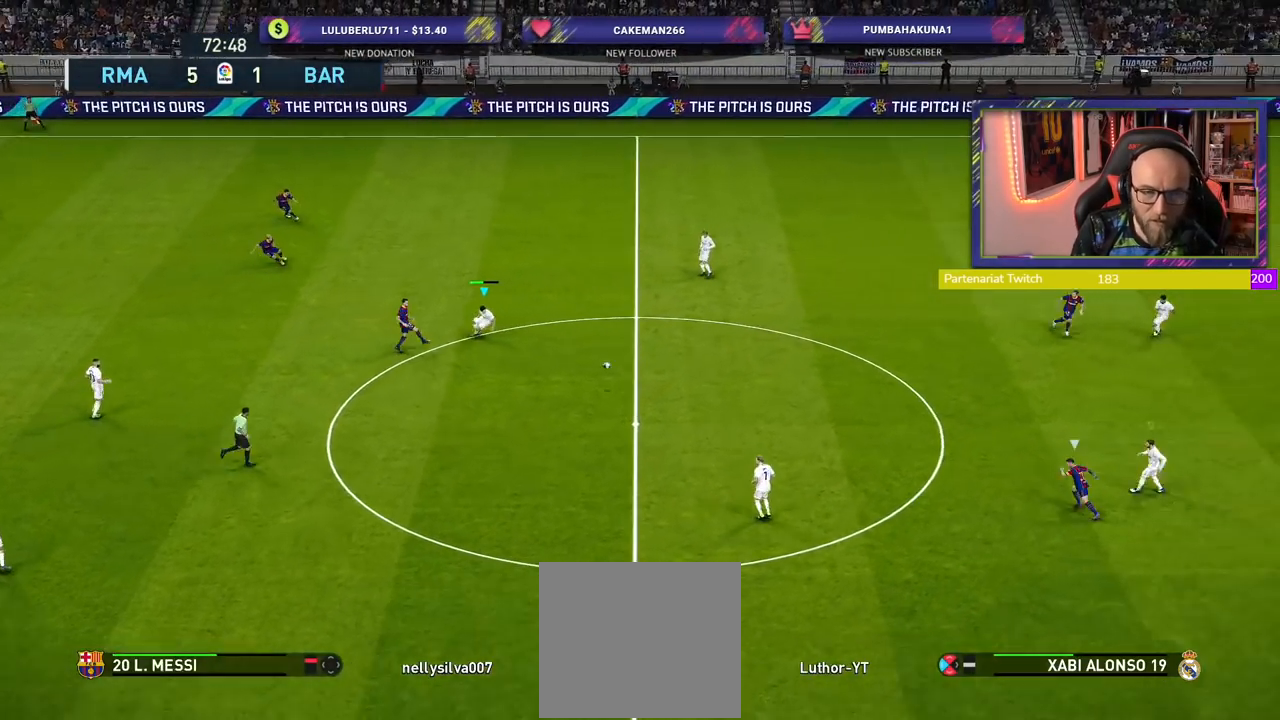
{"buttons": ["CROSS", "R2"], "left_stick": "left", "right_stick": "center", "events": [[240, "L1", "down"], [280, "left_stick", "up-left"], [420, "L1", "up"], [420, "left_stick", "left"]]}